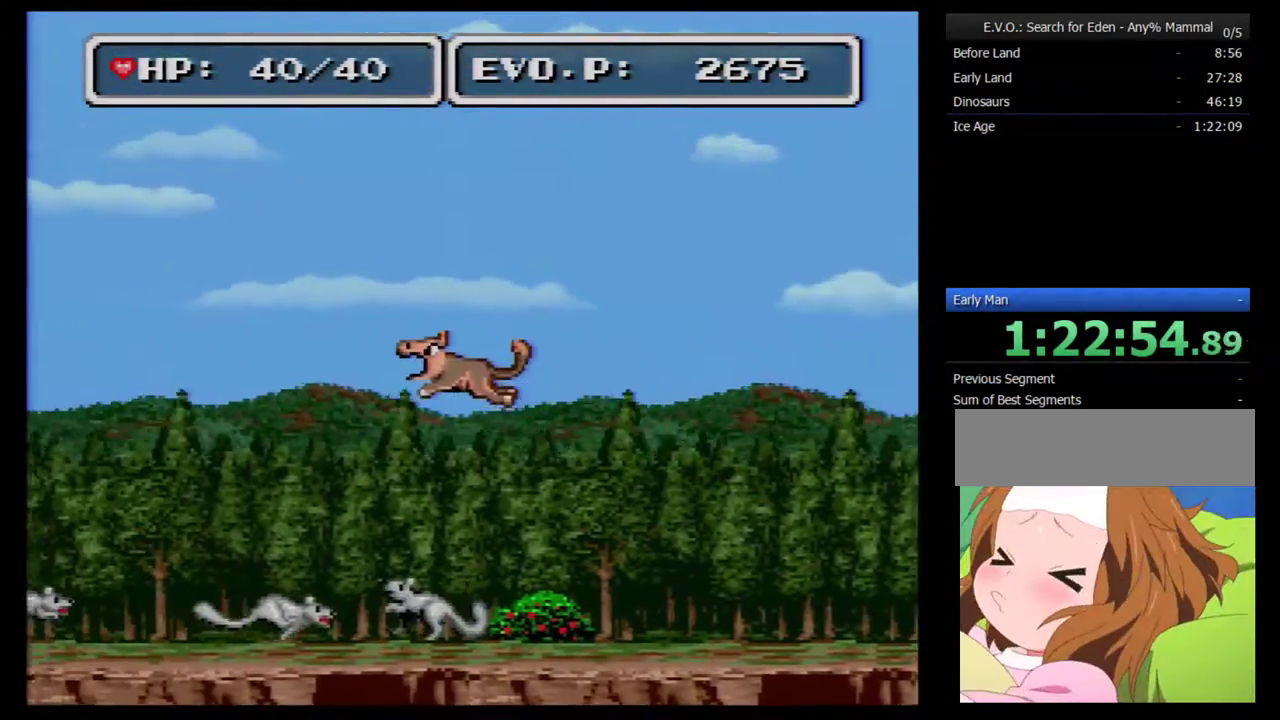
Gameplay with a controller (Nintendo layout); each line is a JSON object with the inputs held at the frame after it. "events" lists button and stick changes between this image and that frame as [ms after this image, input, new state], when the widget could be followed in between. Not read: L3 R3.
{"buttons": ["B", "DPAD_LEFT"], "events": []}
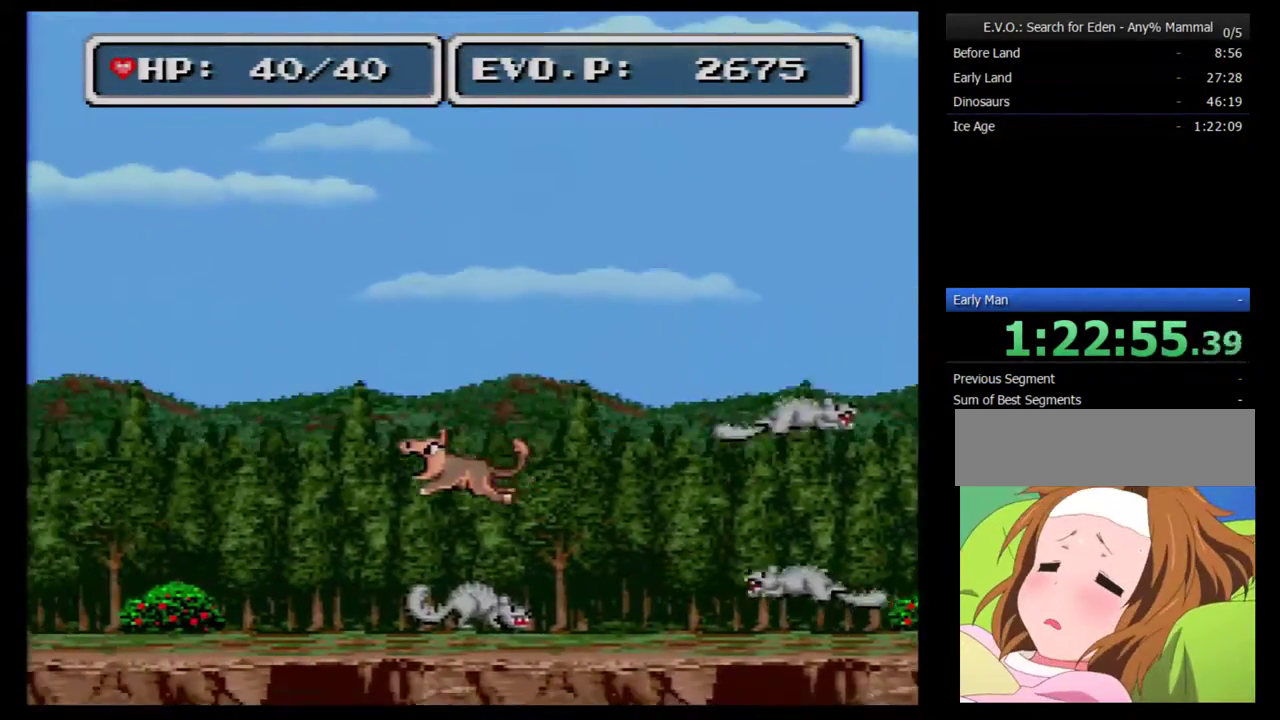
{"buttons": ["DPAD_LEFT"], "events": [[333, "B", "up"]]}
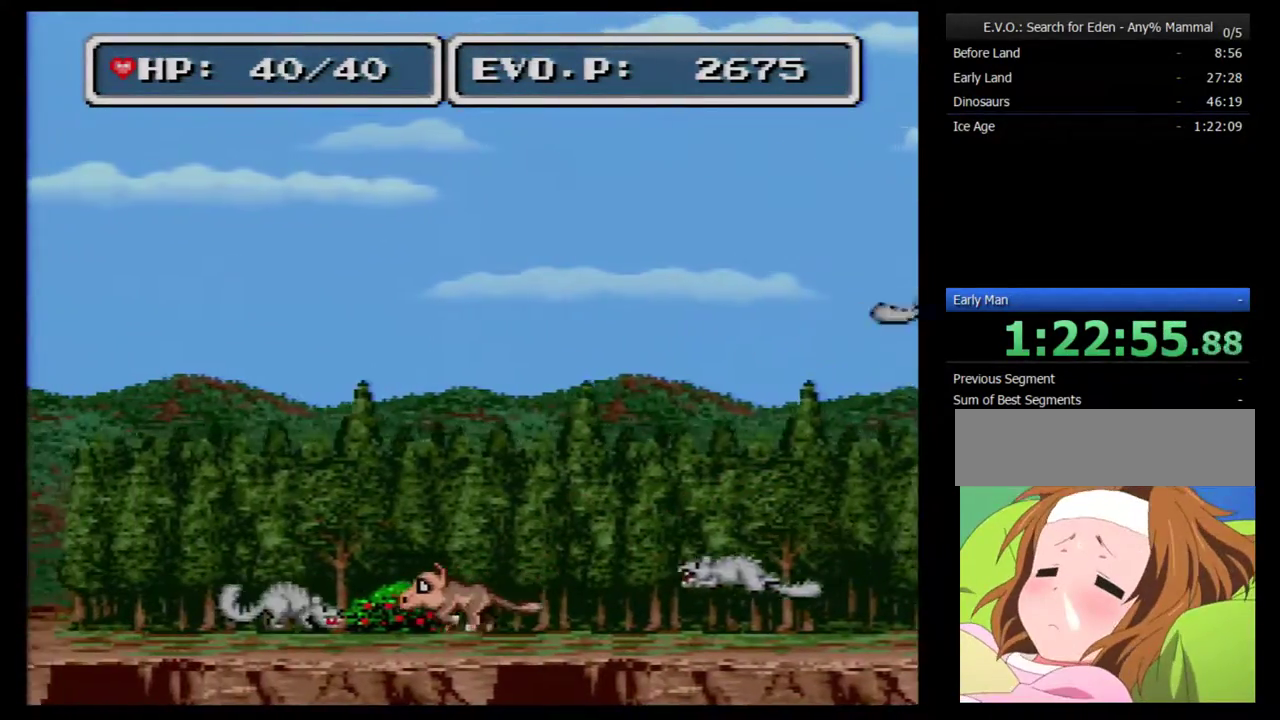
{"buttons": ["B", "DPAD_LEFT"], "events": [[17, "B", "down"]]}
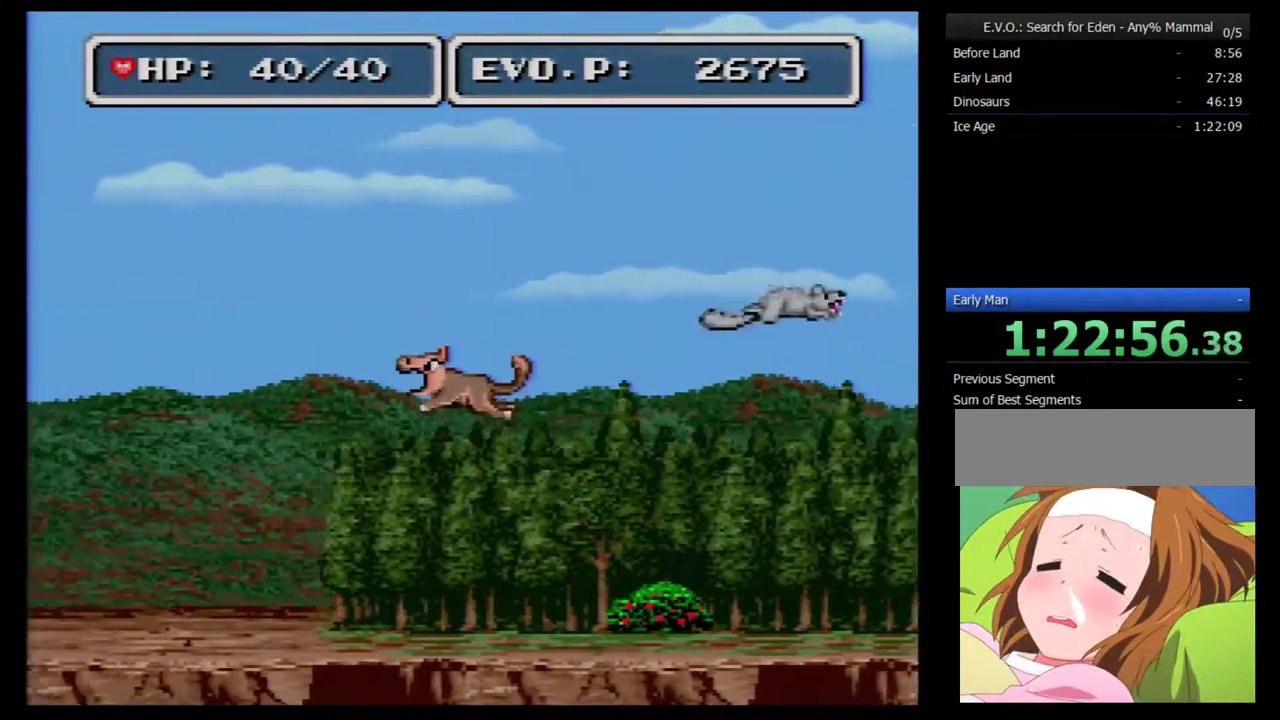
{"buttons": ["B", "DPAD_LEFT"], "events": []}
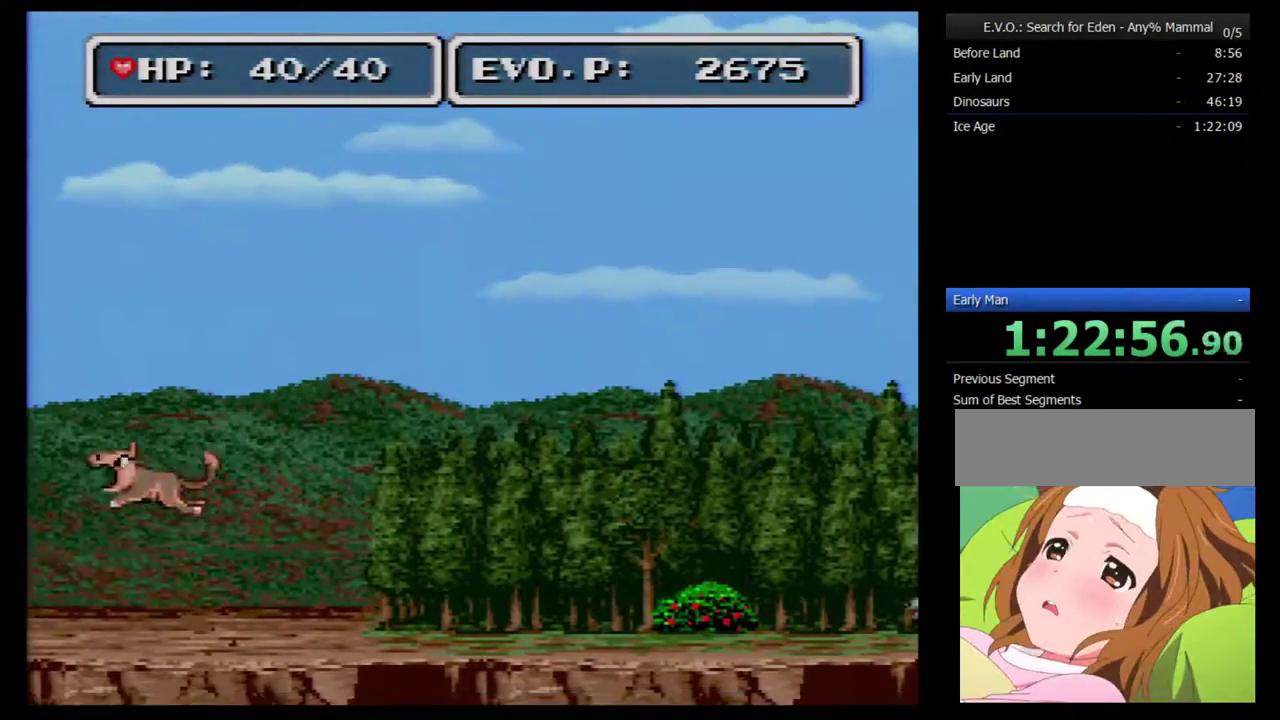
{"buttons": ["DPAD_LEFT"], "events": [[17, "B", "up"]]}
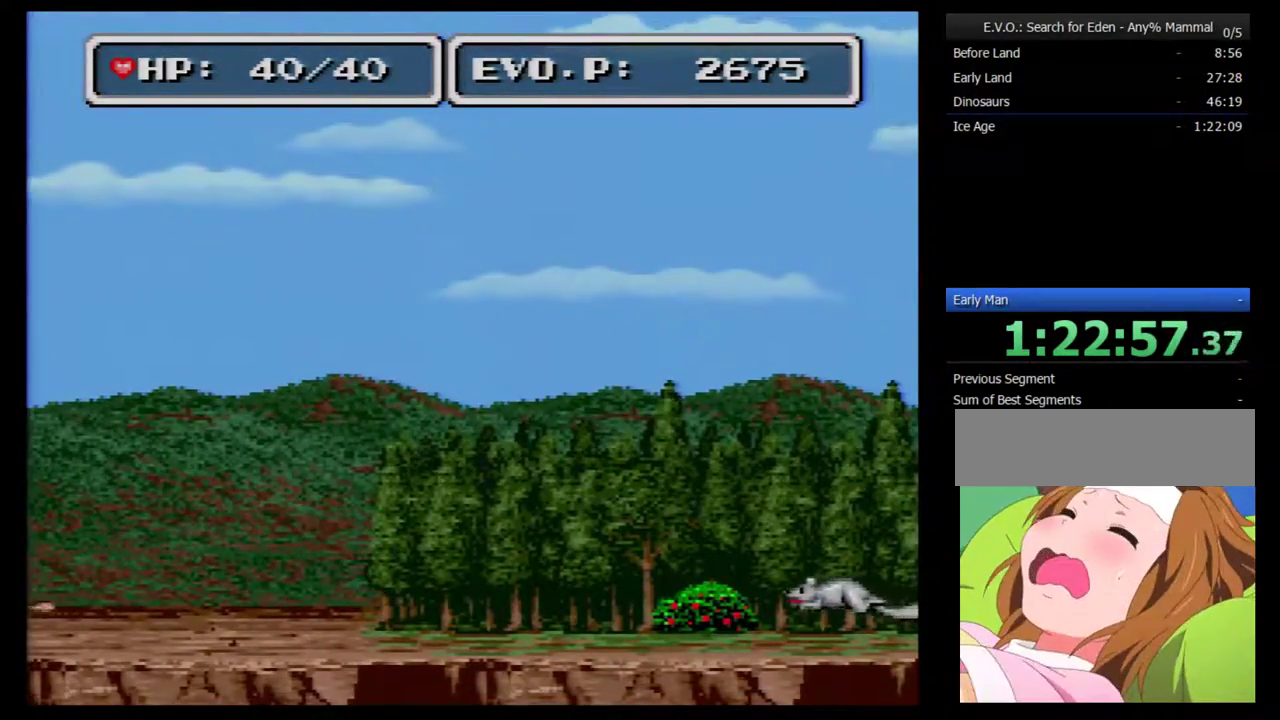
{"buttons": ["DPAD_LEFT"], "events": []}
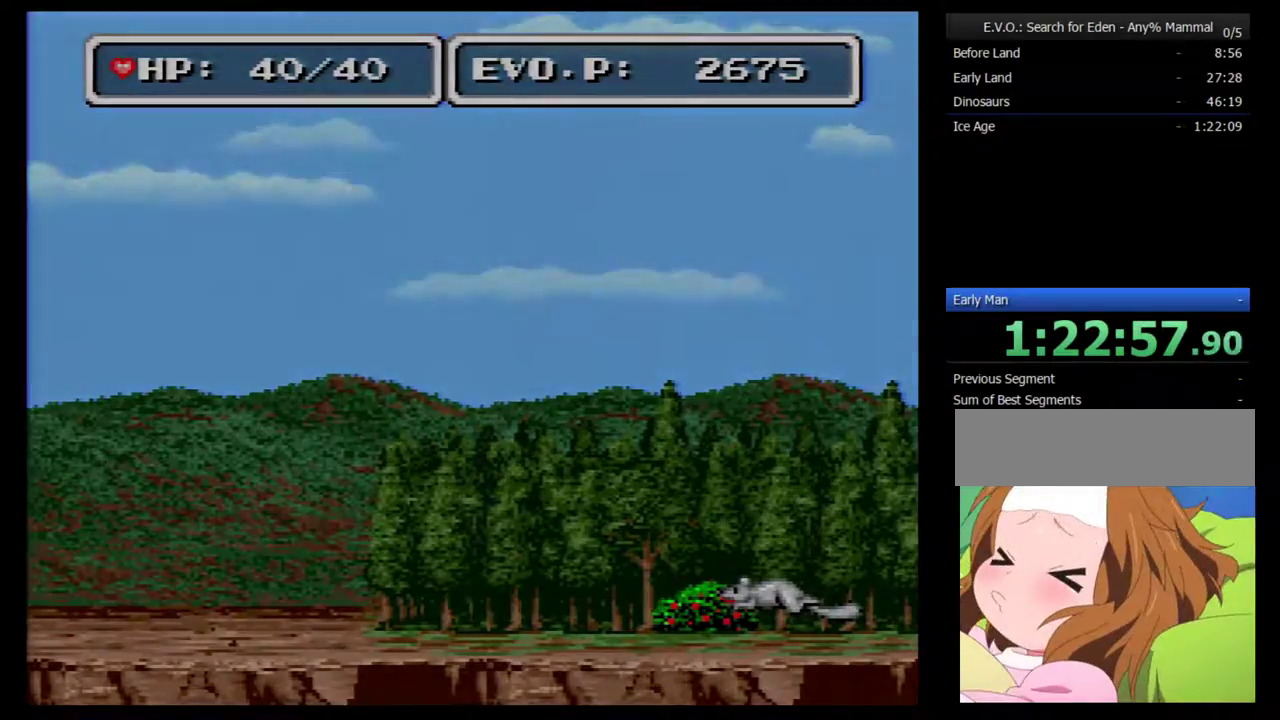
{"buttons": [], "events": [[100, "DPAD_LEFT", "up"]]}
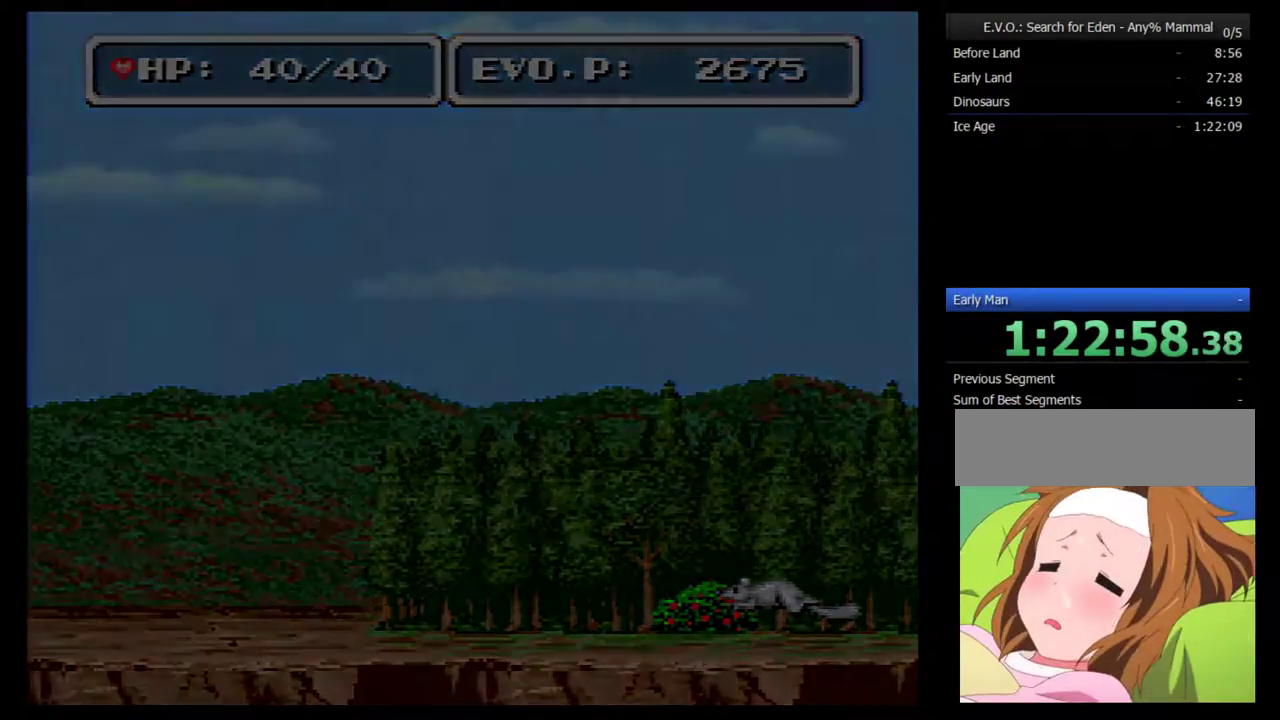
{"buttons": [], "events": []}
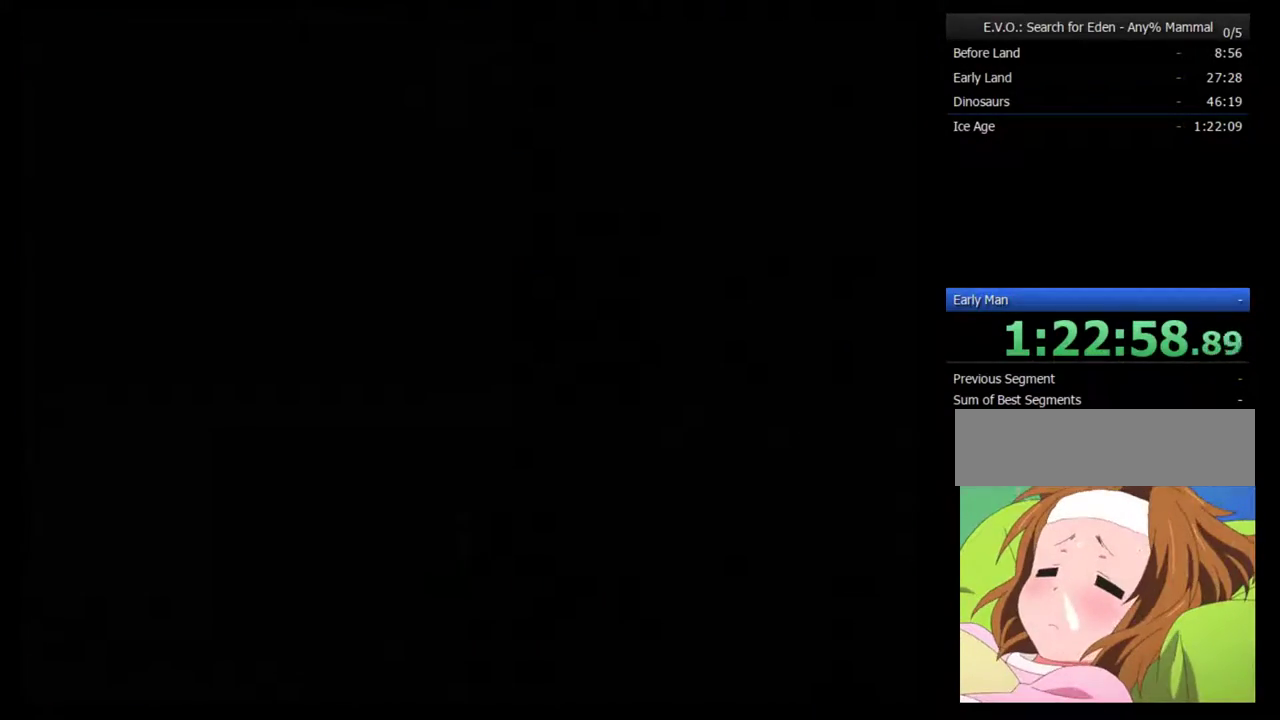
{"buttons": [], "events": []}
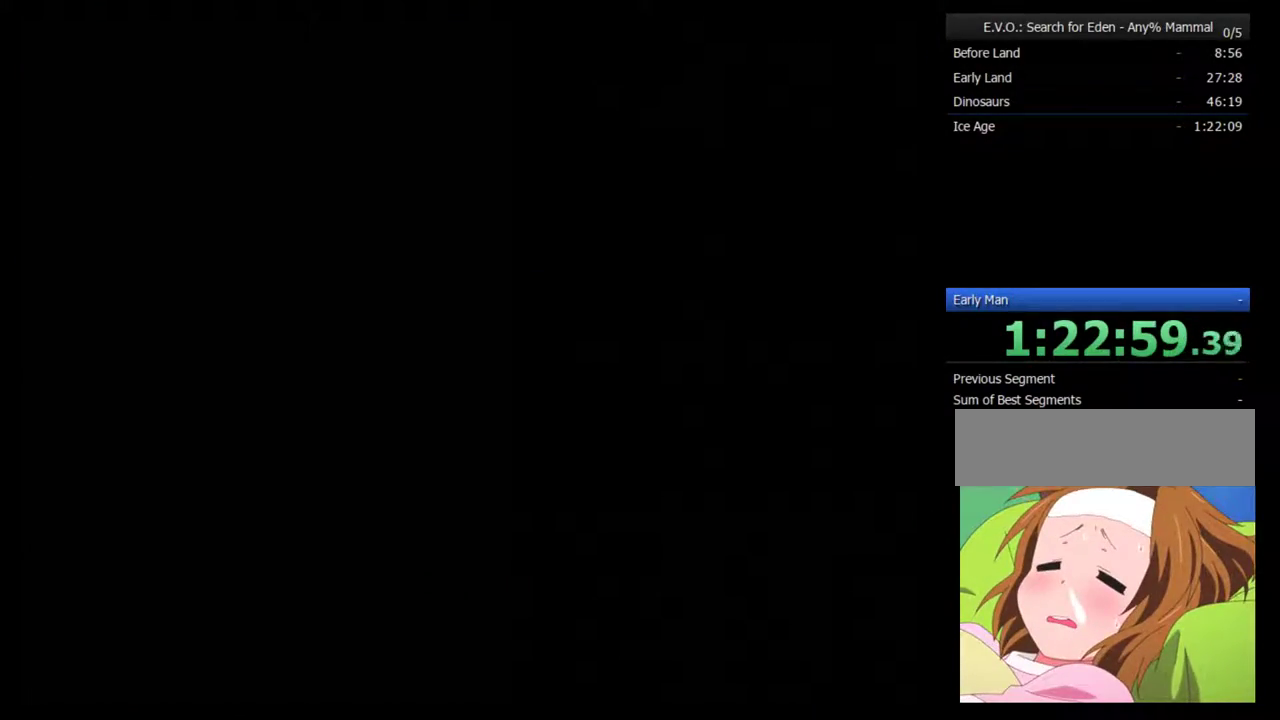
{"buttons": [], "events": []}
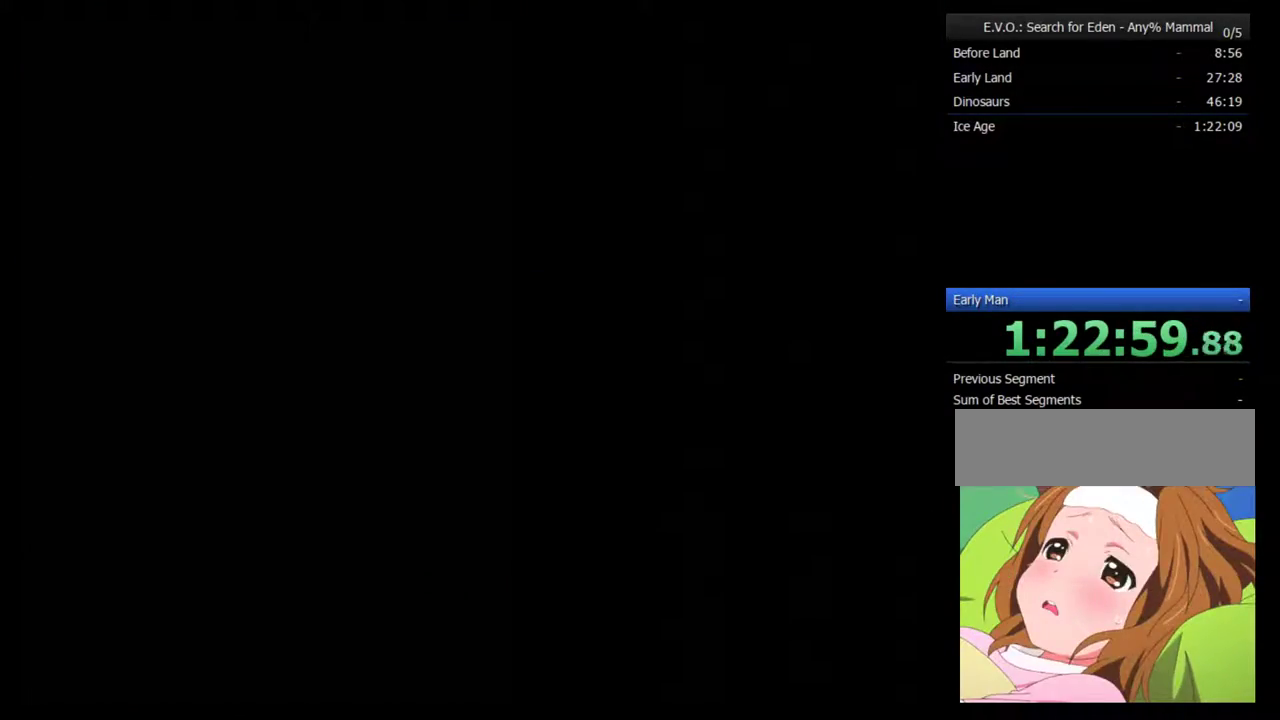
{"buttons": [], "events": []}
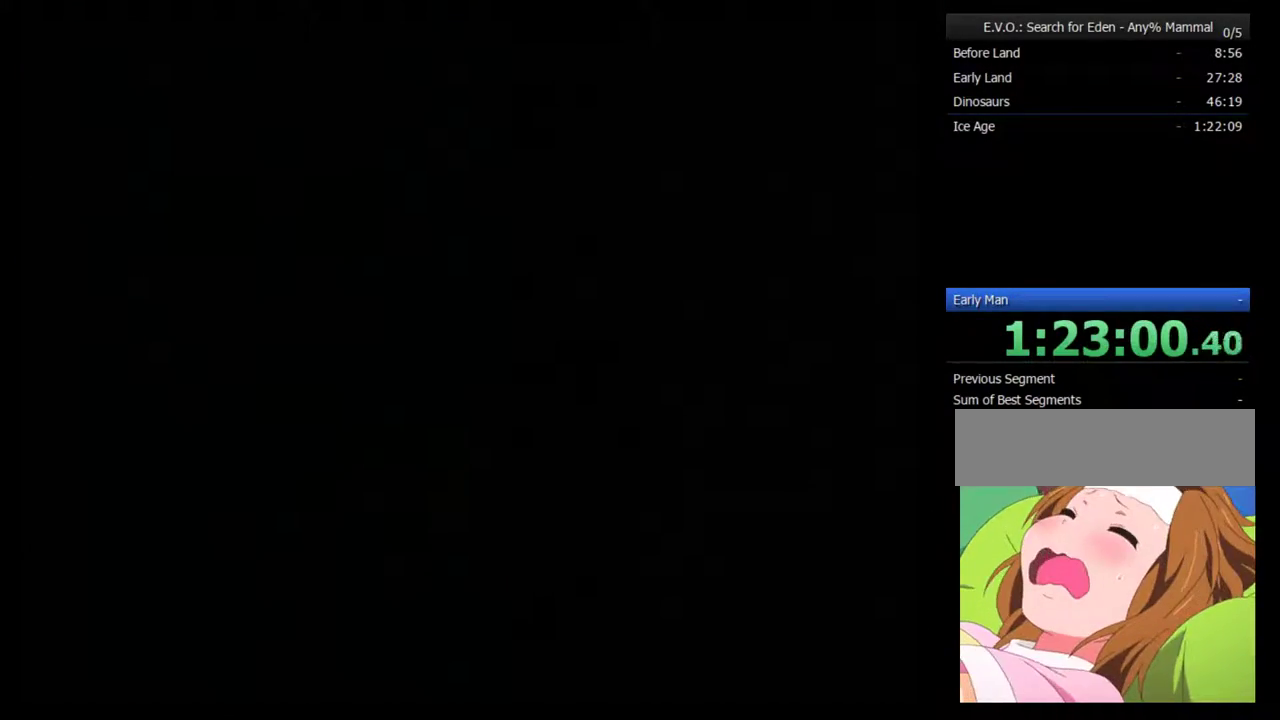
{"buttons": [], "events": []}
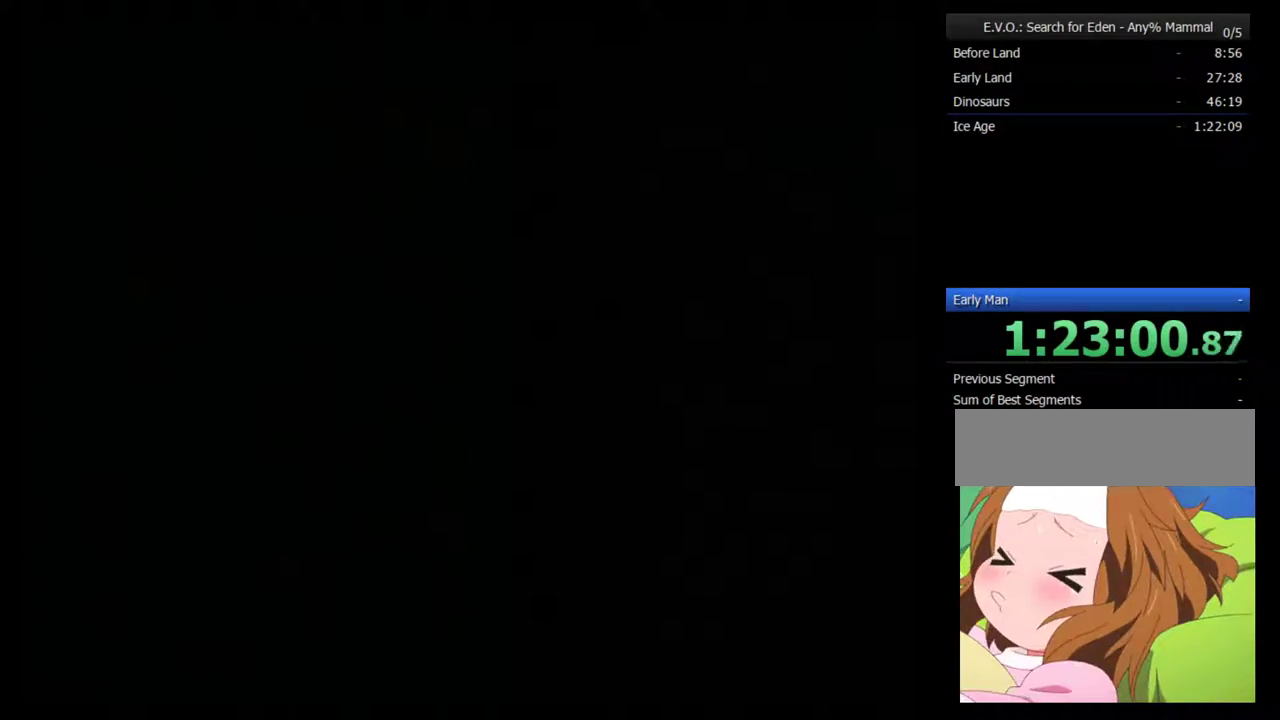
{"buttons": [], "events": []}
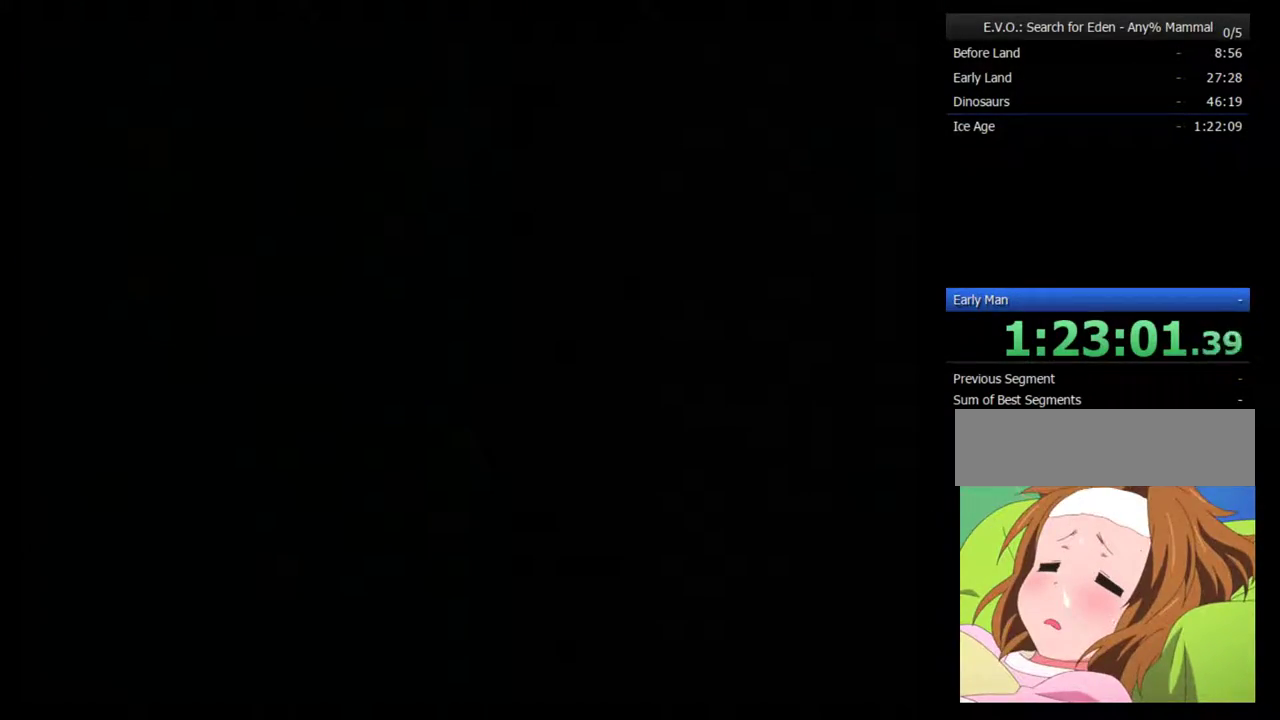
{"buttons": [], "events": []}
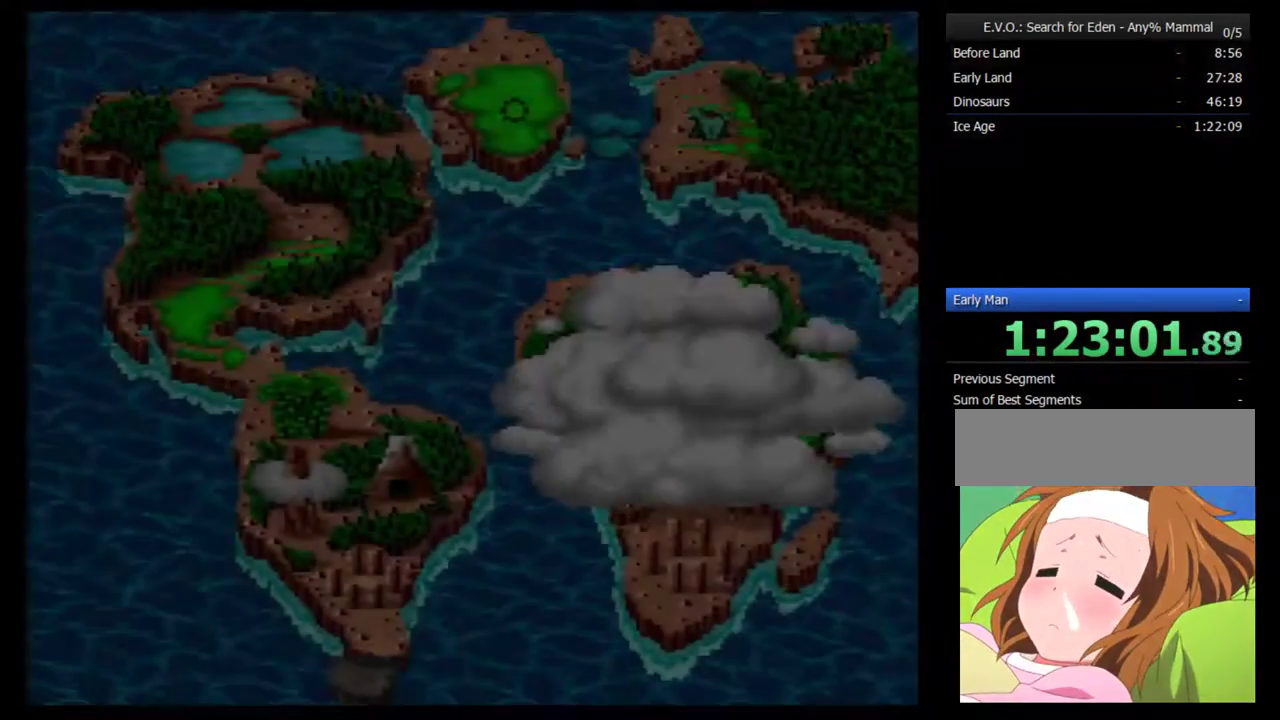
{"buttons": [], "events": []}
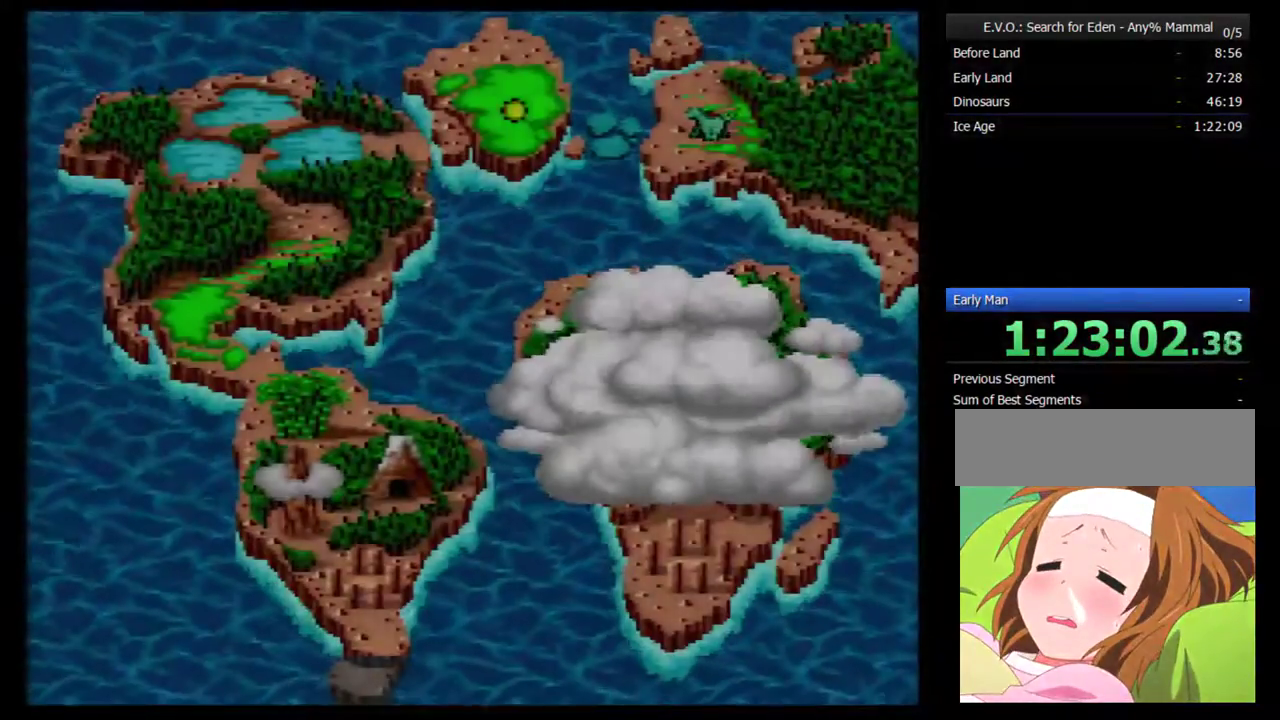
{"buttons": [], "events": []}
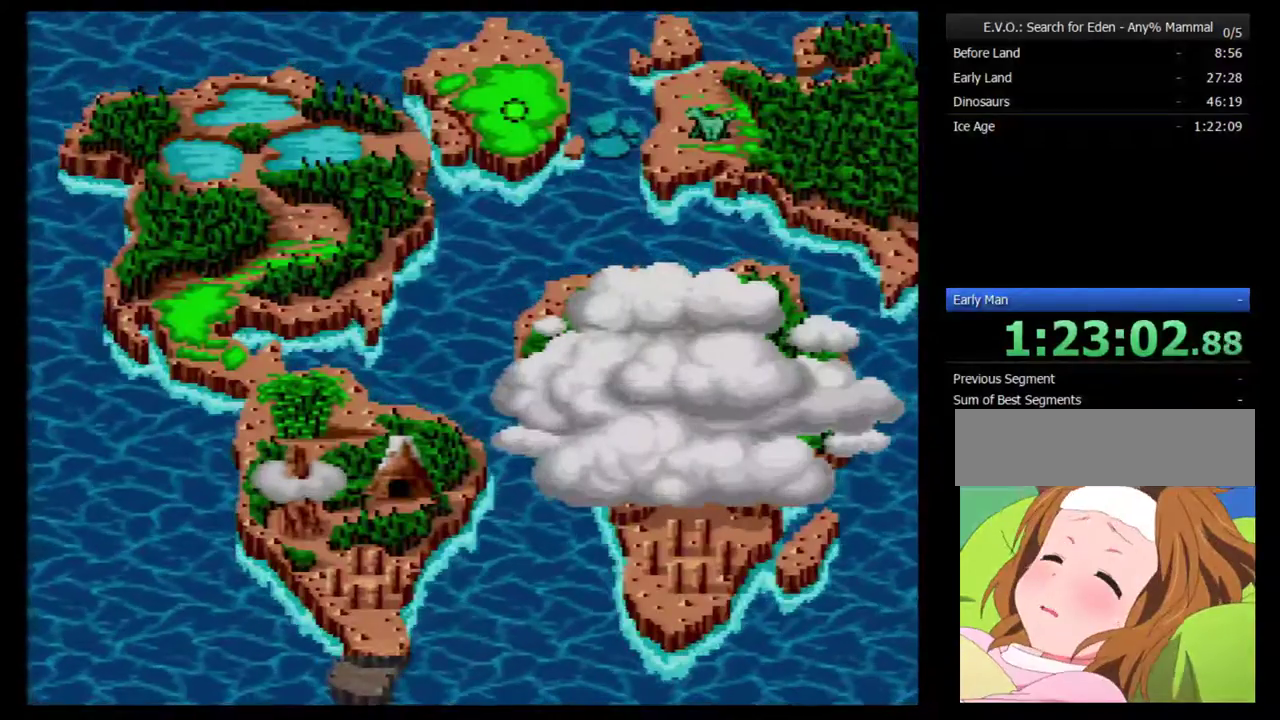
{"buttons": [], "events": [[200, "DPAD_LEFT", "down"], [333, "DPAD_LEFT", "up"]]}
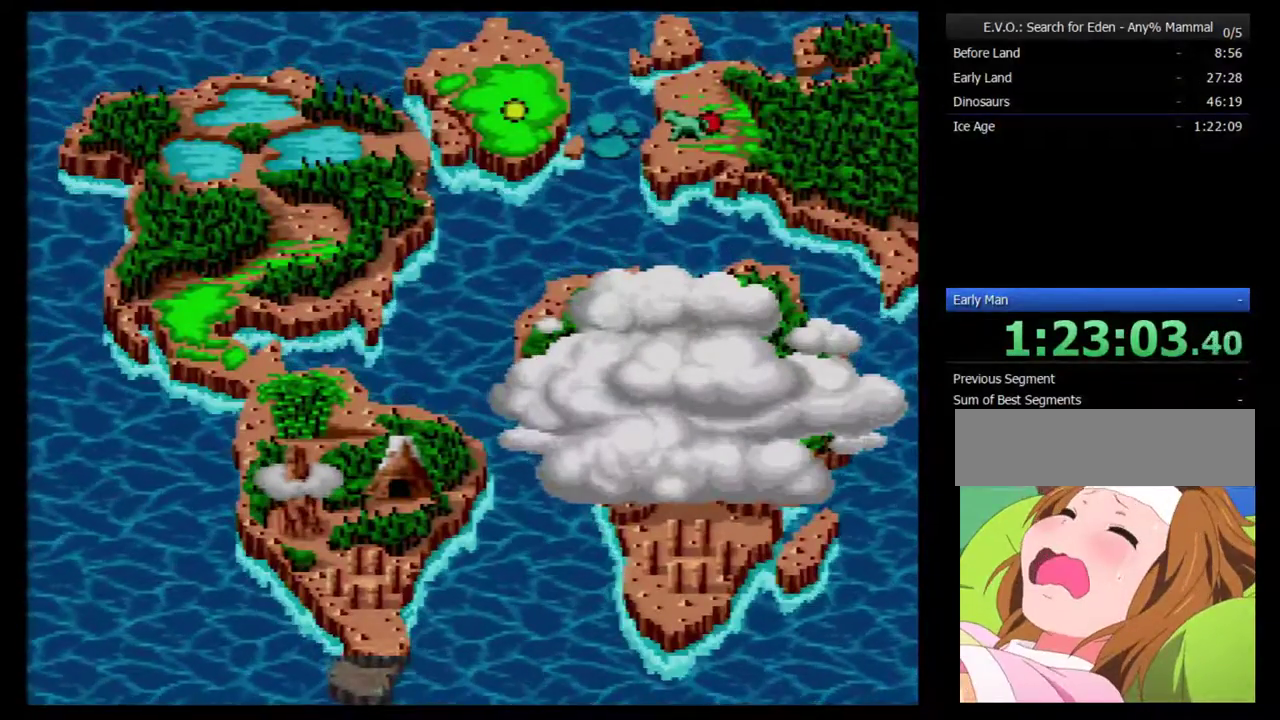
{"buttons": ["B"], "events": [[233, "B", "down"], [300, "B", "up"], [367, "B", "down"], [417, "B", "up"], [483, "B", "down"]]}
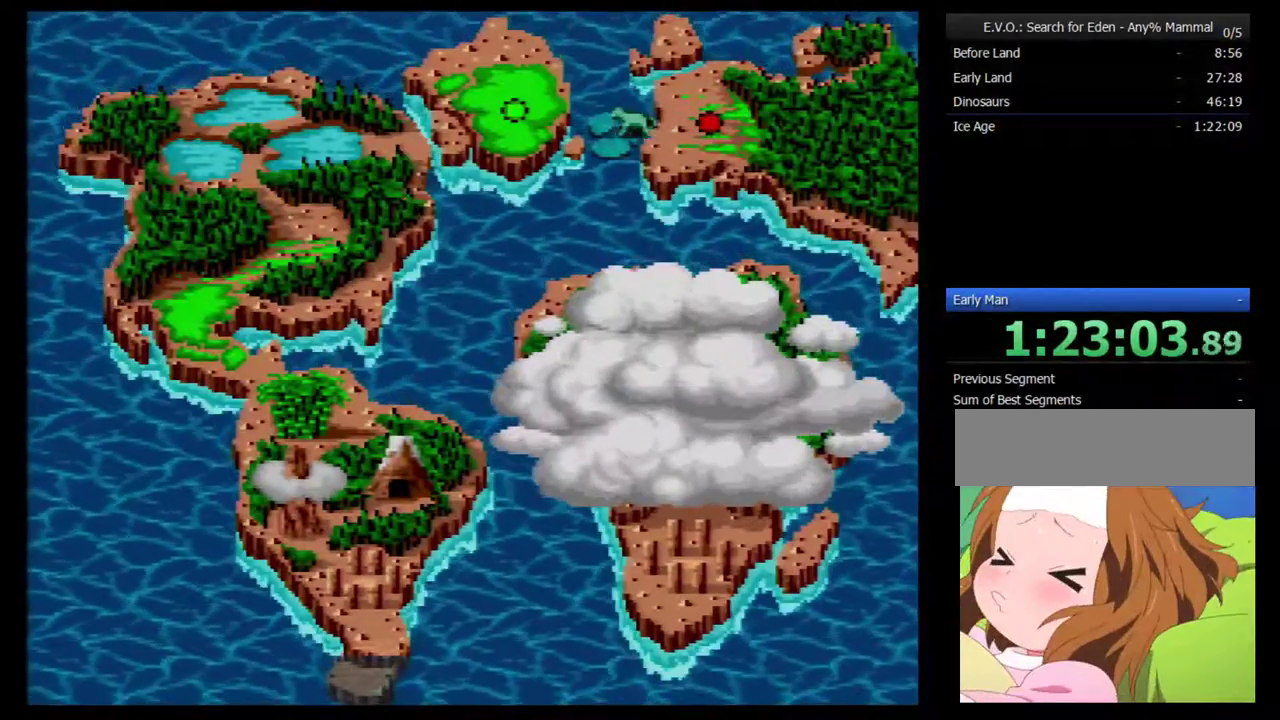
{"buttons": ["B"], "events": [[50, "B", "up"], [117, "B", "down"], [167, "B", "up"], [233, "B", "down"], [300, "B", "up"], [367, "B", "down"]]}
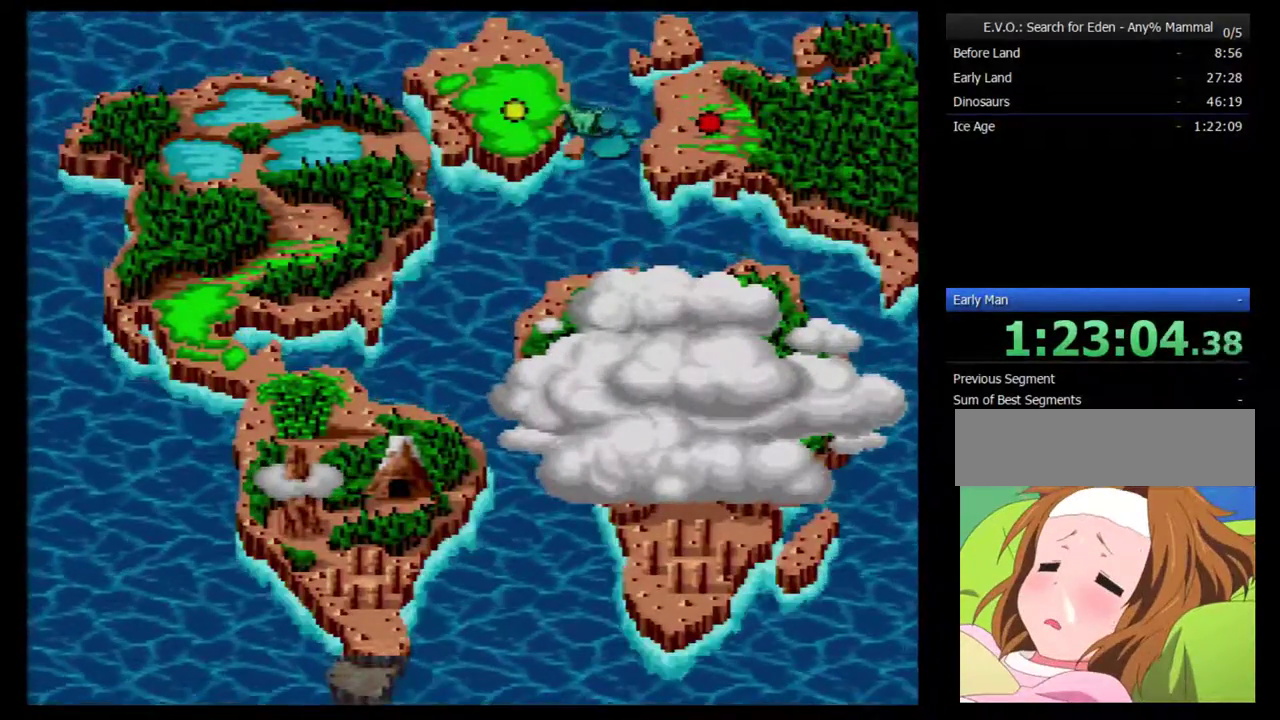
{"buttons": ["B"], "events": [[83, "B", "up"], [133, "B", "down"], [233, "B", "up"], [300, "B", "down"]]}
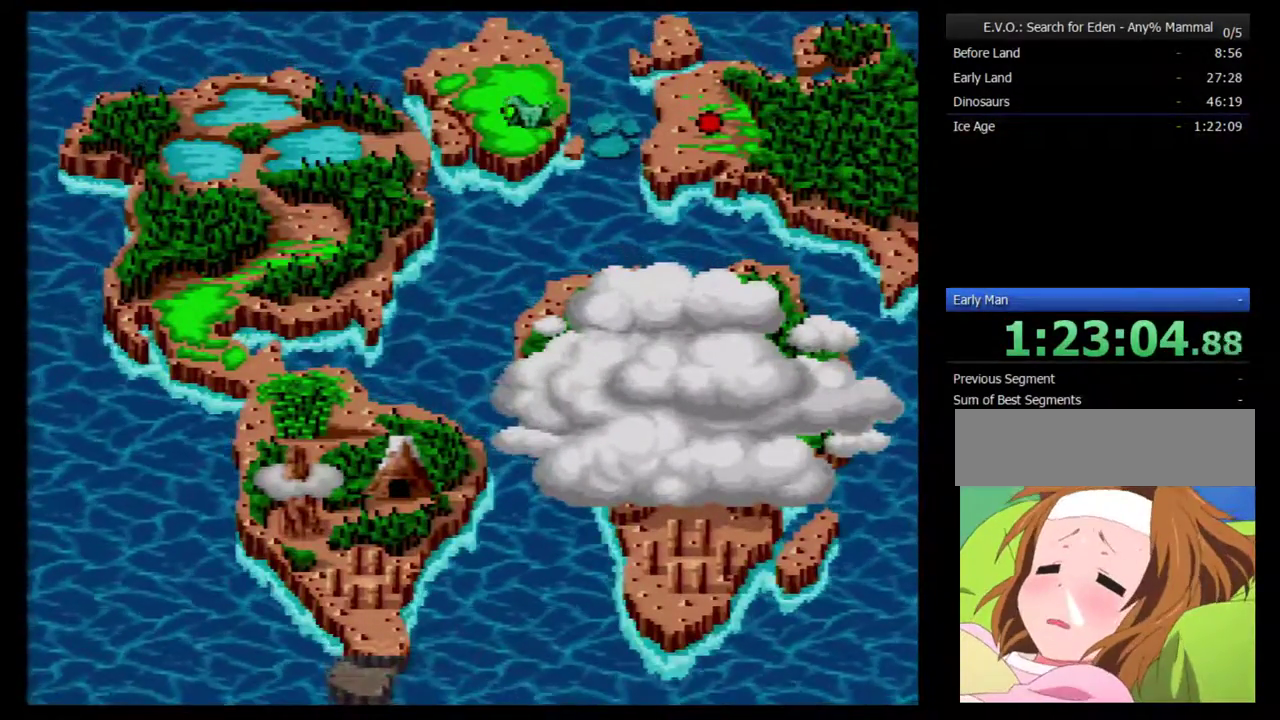
{"buttons": ["B"], "events": [[133, "B", "up"], [200, "B", "down"]]}
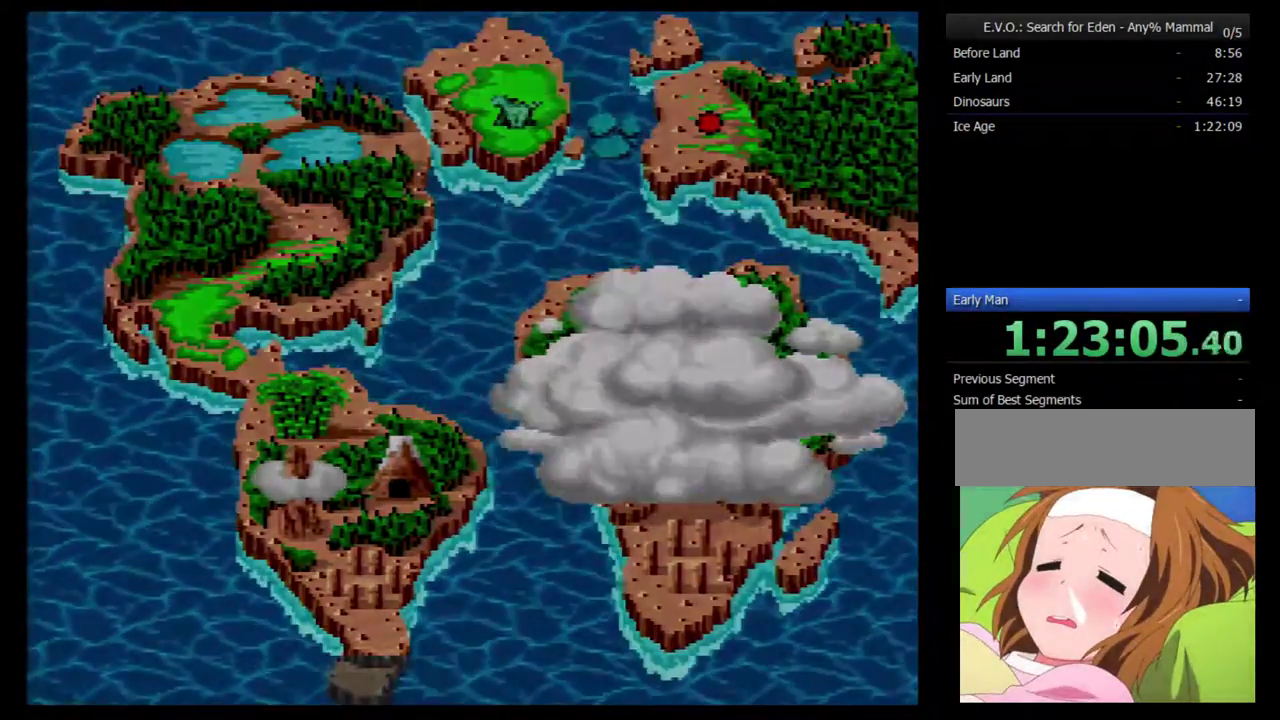
{"buttons": [], "events": [[100, "B", "up"]]}